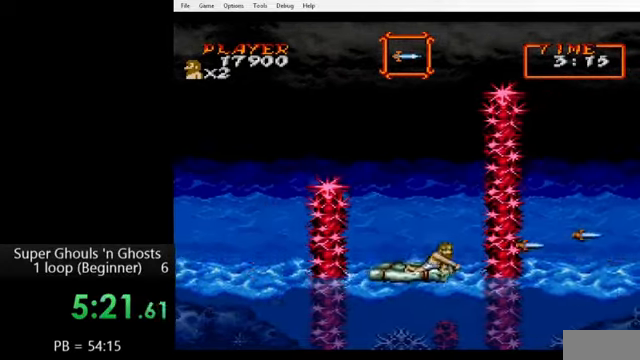
Gameplay with a controller (Nintendo layout); each line is a JSON object with the inputs held at the frame after it. "events" lists button and stick changes between this image and that frame as [ms after this image, input, new state], when the widget could be followed in between. Not read: L3 R3.
{"buttons": [], "events": [[80, "Y", "down"], [120, "A", "up"], [200, "A", "down"], [200, "Y", "up"], [240, "DPAD_DOWN", "up"], [240, "Y", "down"], [280, "A", "up"], [320, "A", "down"], [320, "Y", "up"], [400, "Y", "down"], [440, "A", "up"], [520, "Y", "up"]]}
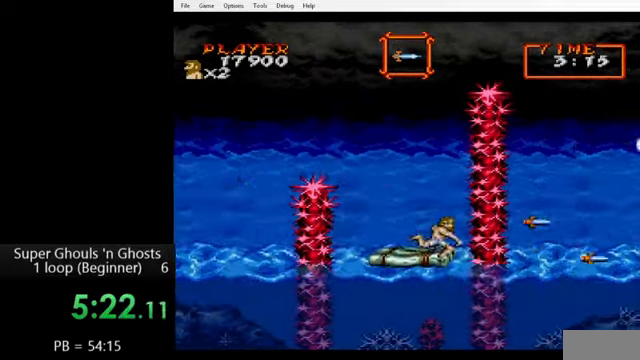
{"buttons": ["DPAD_LEFT"], "events": [[80, "DPAD_LEFT", "down"], [400, "DPAD_LEFT", "up"], [480, "DPAD_LEFT", "down"]]}
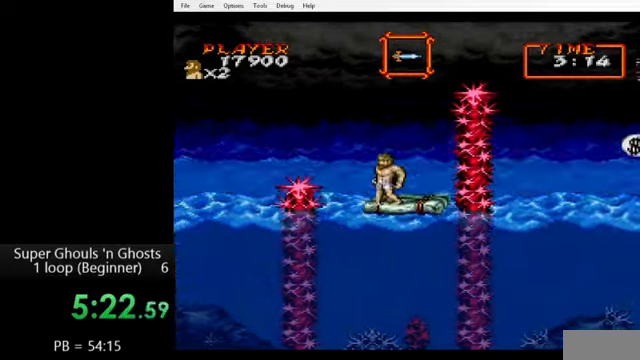
{"buttons": ["DPAD_LEFT"], "events": [[200, "DPAD_LEFT", "up"], [240, "DPAD_RIGHT", "down"], [360, "DPAD_RIGHT", "up"], [480, "DPAD_LEFT", "down"]]}
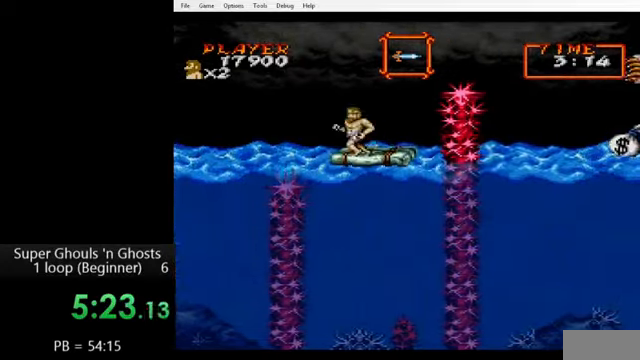
{"buttons": ["Y"], "events": [[80, "DPAD_LEFT", "up"], [160, "DPAD_RIGHT", "down"], [240, "DPAD_RIGHT", "up"], [280, "B", "down"], [360, "B", "up"], [480, "Y", "down"]]}
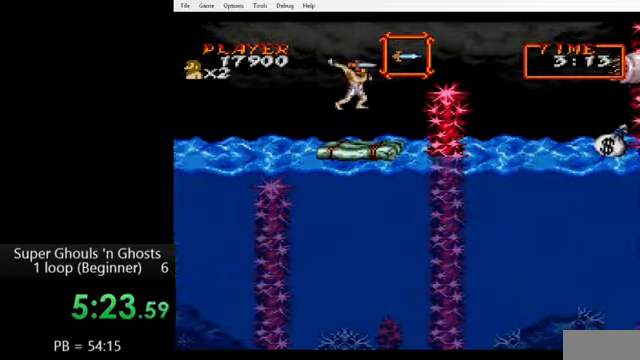
{"buttons": ["A"], "events": [[40, "A", "down"], [40, "Y", "up"], [120, "A", "up"], [120, "Y", "down"], [200, "A", "down"], [200, "Y", "up"], [280, "A", "up"], [280, "Y", "down"], [360, "A", "down"], [360, "Y", "up"], [440, "A", "up"], [440, "Y", "down"], [520, "A", "down"], [520, "Y", "up"]]}
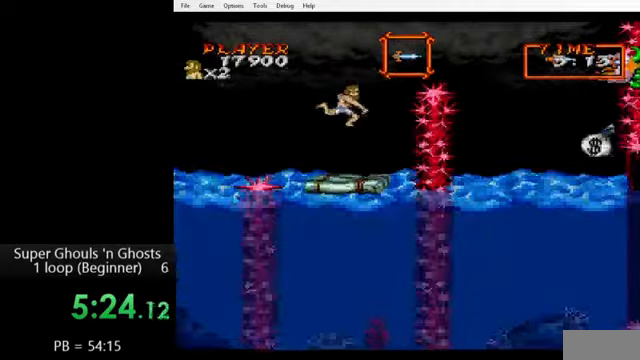
{"buttons": [], "events": [[40, "Y", "down"], [120, "A", "up"], [160, "Y", "up"]]}
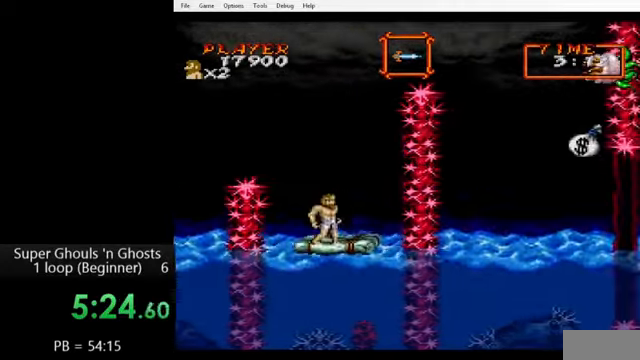
{"buttons": [], "events": [[40, "B", "down"], [200, "B", "up"]]}
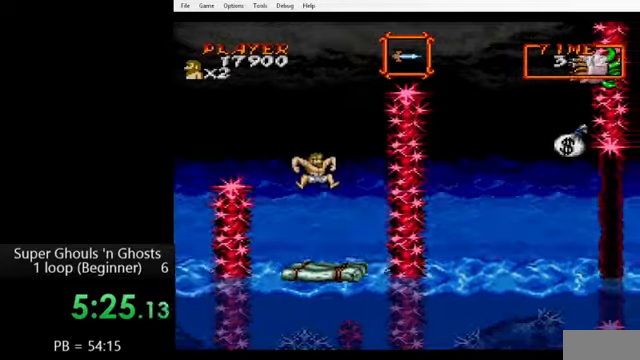
{"buttons": [], "events": []}
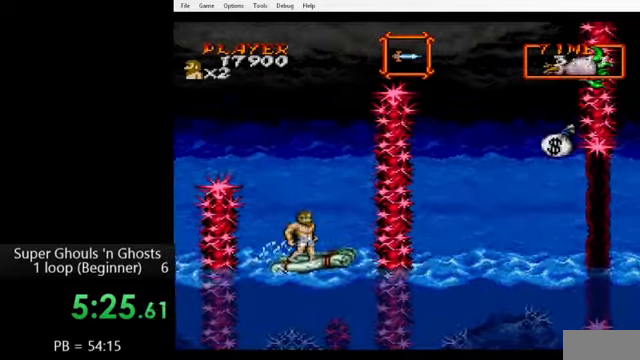
{"buttons": ["B"], "events": [[520, "B", "down"]]}
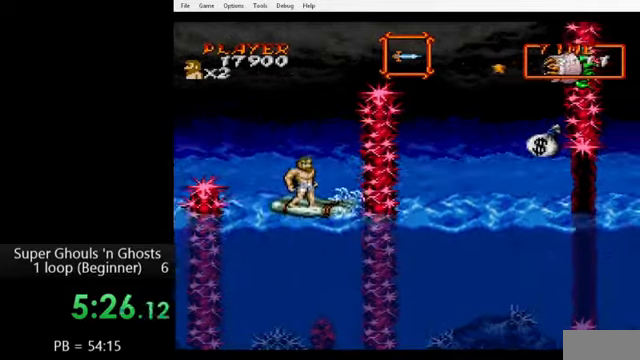
{"buttons": [], "events": [[40, "B", "up"]]}
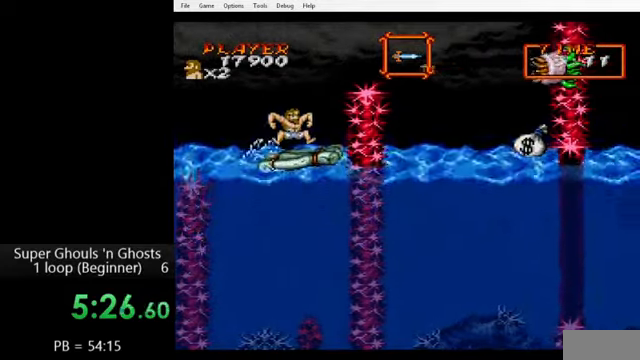
{"buttons": ["DPAD_UP", "DPAD_LEFT"], "events": [[120, "DPAD_LEFT", "down"], [520, "DPAD_UP", "down"]]}
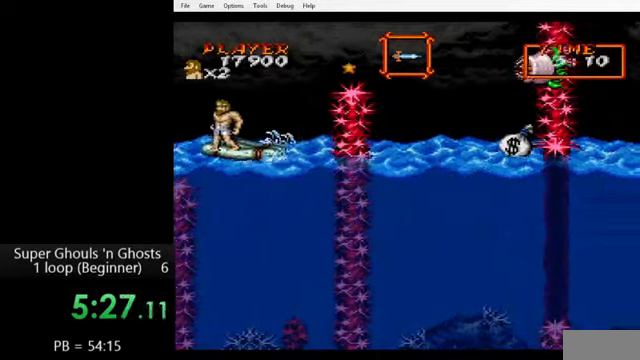
{"buttons": [], "events": [[40, "DPAD_DOWN", "down"], [40, "DPAD_LEFT", "up"], [40, "DPAD_RIGHT", "down"], [40, "DPAD_UP", "up"], [80, "DPAD_DOWN", "up"], [120, "DPAD_RIGHT", "up"], [240, "DPAD_RIGHT", "down"], [440, "DPAD_RIGHT", "up"]]}
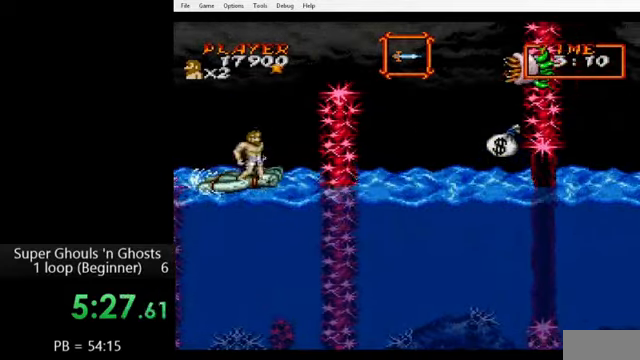
{"buttons": ["B"], "events": [[160, "B", "down"], [240, "B", "up"], [360, "B", "down"]]}
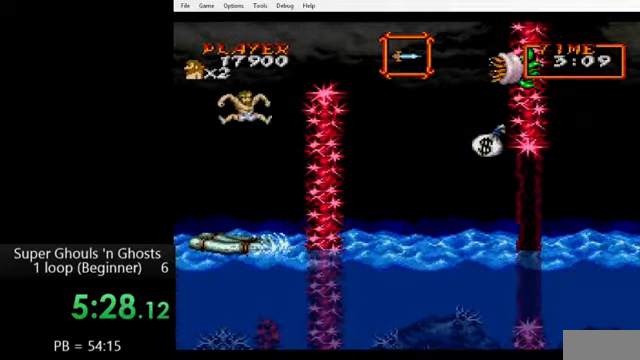
{"buttons": ["A", "Y"], "events": [[120, "B", "up"], [160, "Y", "down"], [240, "A", "down"], [240, "Y", "up"], [320, "A", "up"], [320, "Y", "down"], [400, "A", "down"], [400, "Y", "up"], [480, "Y", "down"]]}
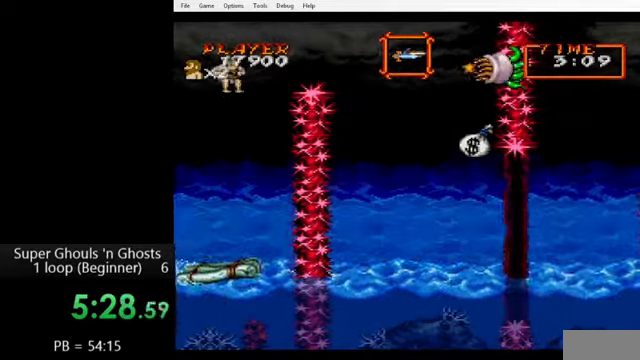
{"buttons": [], "events": [[40, "A", "up"], [80, "A", "down"], [80, "Y", "up"], [120, "Y", "down"], [200, "A", "up"], [240, "A", "down"], [240, "Y", "up"], [320, "A", "up"], [320, "Y", "down"], [440, "Y", "up"]]}
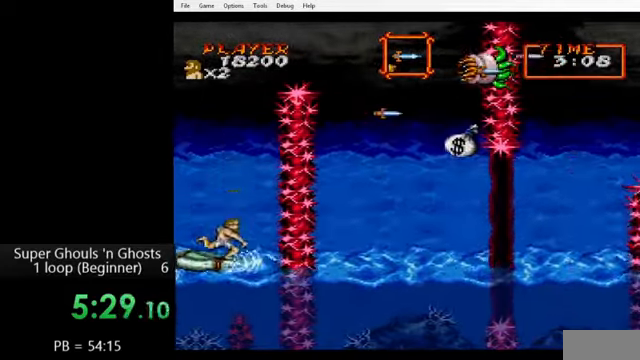
{"buttons": [], "events": []}
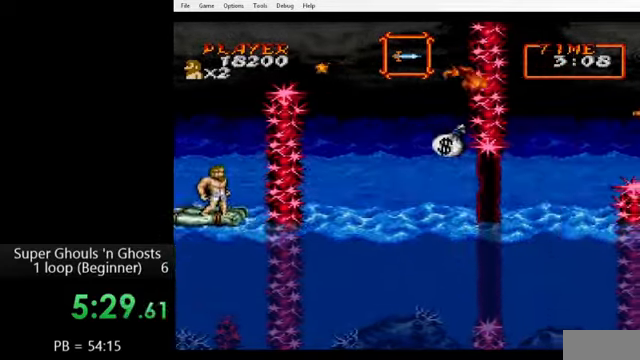
{"buttons": ["DPAD_DOWN"], "events": [[360, "DPAD_DOWN", "down"]]}
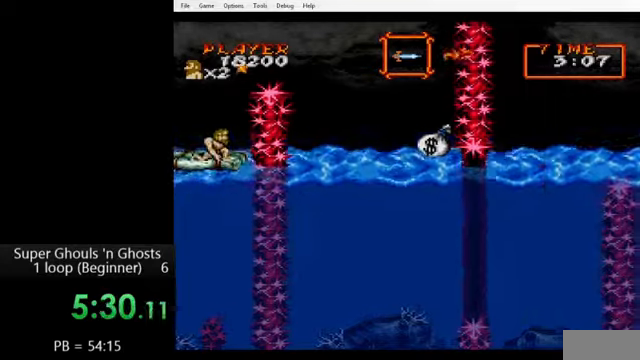
{"buttons": ["B"], "events": [[200, "DPAD_DOWN", "up"], [480, "B", "down"]]}
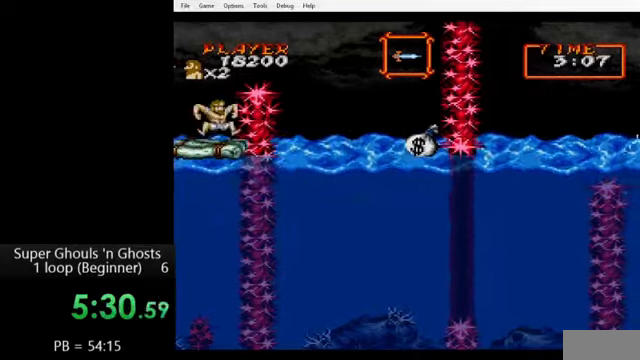
{"buttons": ["DPAD_RIGHT"], "events": [[40, "B", "up"], [200, "DPAD_RIGHT", "down"], [240, "B", "down"], [480, "B", "up"]]}
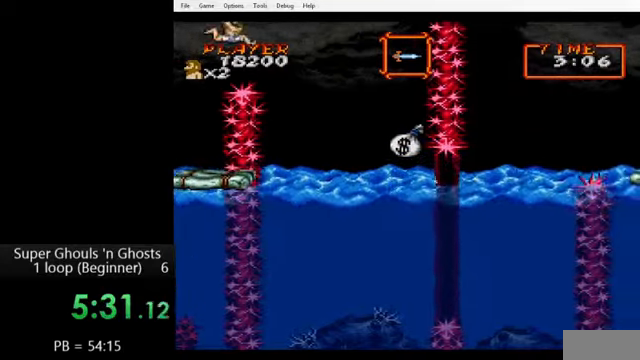
{"buttons": ["DPAD_RIGHT"], "events": []}
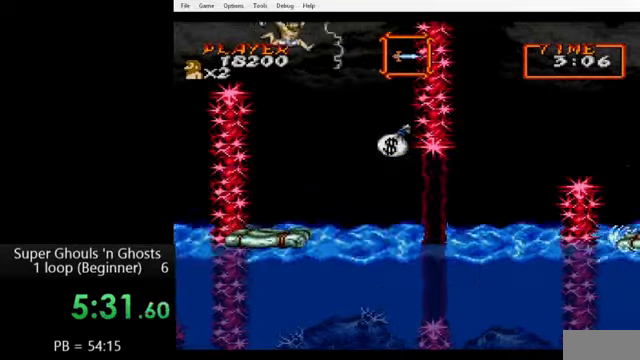
{"buttons": ["DPAD_RIGHT"], "events": []}
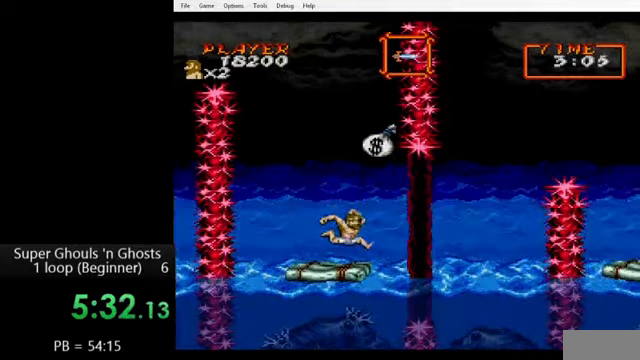
{"buttons": ["DPAD_RIGHT"], "events": []}
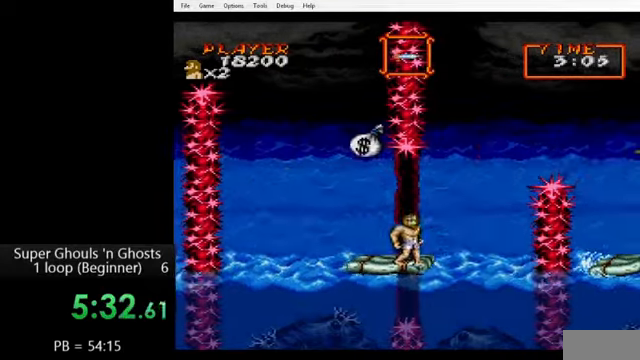
{"buttons": [], "events": [[360, "DPAD_RIGHT", "up"]]}
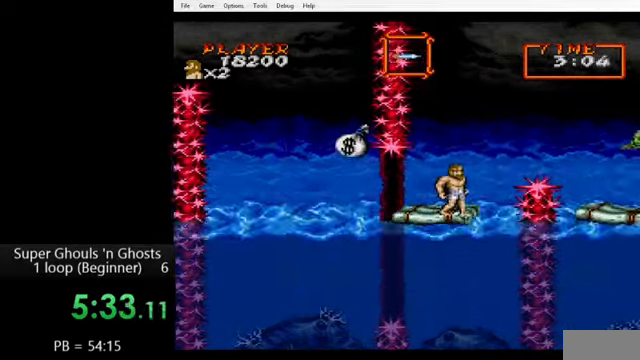
{"buttons": [], "events": []}
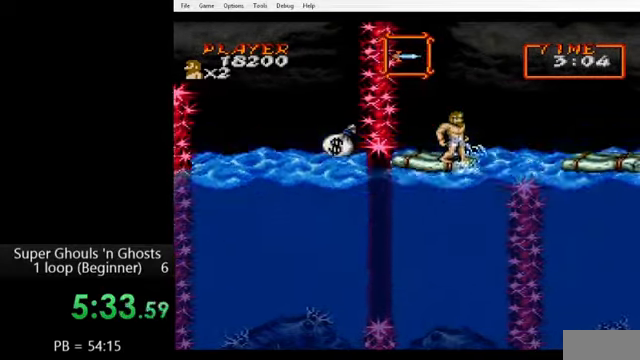
{"buttons": ["DPAD_RIGHT"], "events": [[200, "DPAD_RIGHT", "down"], [360, "B", "down"], [440, "B", "up"]]}
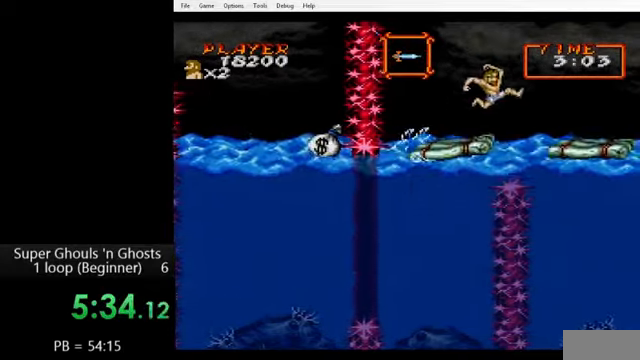
{"buttons": [], "events": [[160, "DPAD_RIGHT", "up"]]}
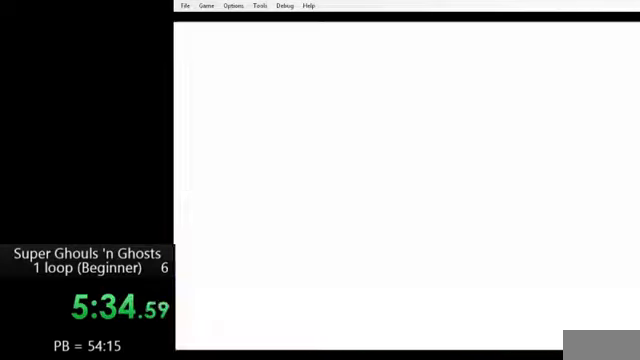
{"buttons": ["DPAD_LEFT"], "events": [[200, "DPAD_LEFT", "down"]]}
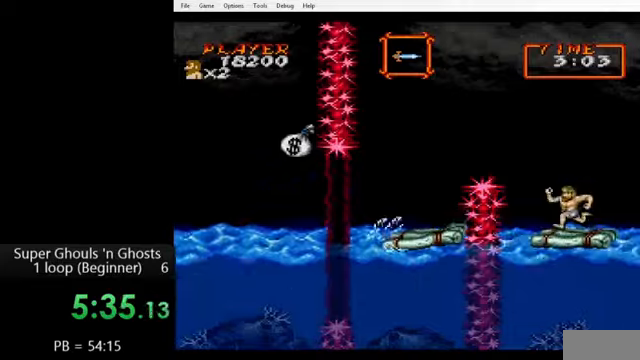
{"buttons": ["DPAD_RIGHT"], "events": [[40, "DPAD_LEFT", "up"], [160, "DPAD_LEFT", "down"], [320, "DPAD_LEFT", "up"], [440, "DPAD_RIGHT", "down"]]}
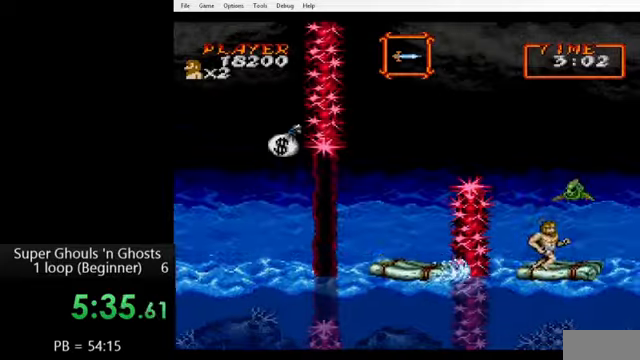
{"buttons": [], "events": [[80, "DPAD_RIGHT", "up"], [120, "Y", "down"], [200, "Y", "up"]]}
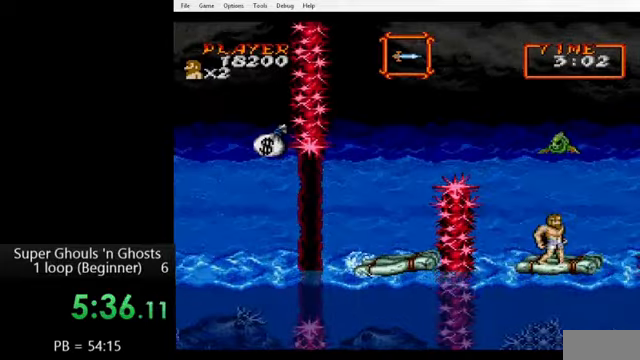
{"buttons": [], "events": [[40, "DPAD_RIGHT", "down"], [160, "DPAD_RIGHT", "up"]]}